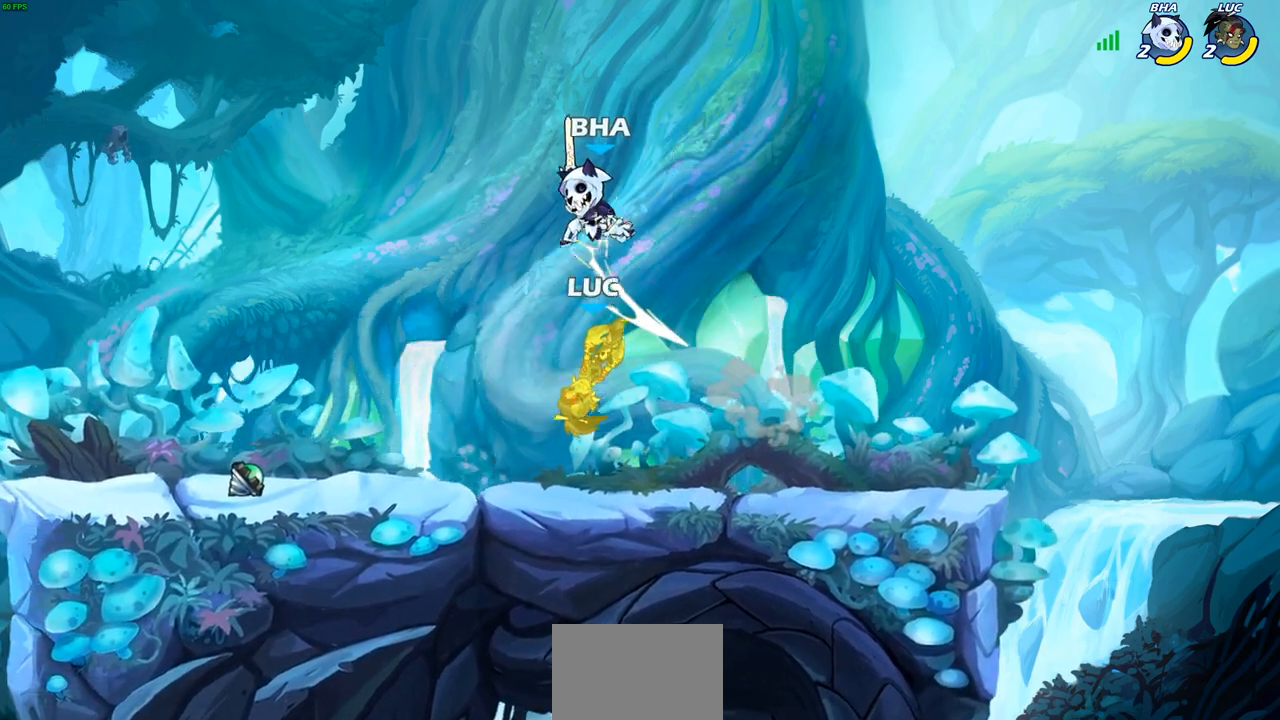
Gameplay with a controller (PlayStation layout); each line is a JSON object with the inputs held at the frame after it. "events" lists button and stick changes between this image and that frame as [ms after this image, input, new state], when the widget could be followed in between. Not read: R3.
{"buttons": ["R2"], "left_stick": "down-right", "right_stick": "center", "events": [[83, "R2", "up"], [250, "left_stick", "down-left"], [300, "R2", "down"], [500, "left_stick", "down-right"]]}
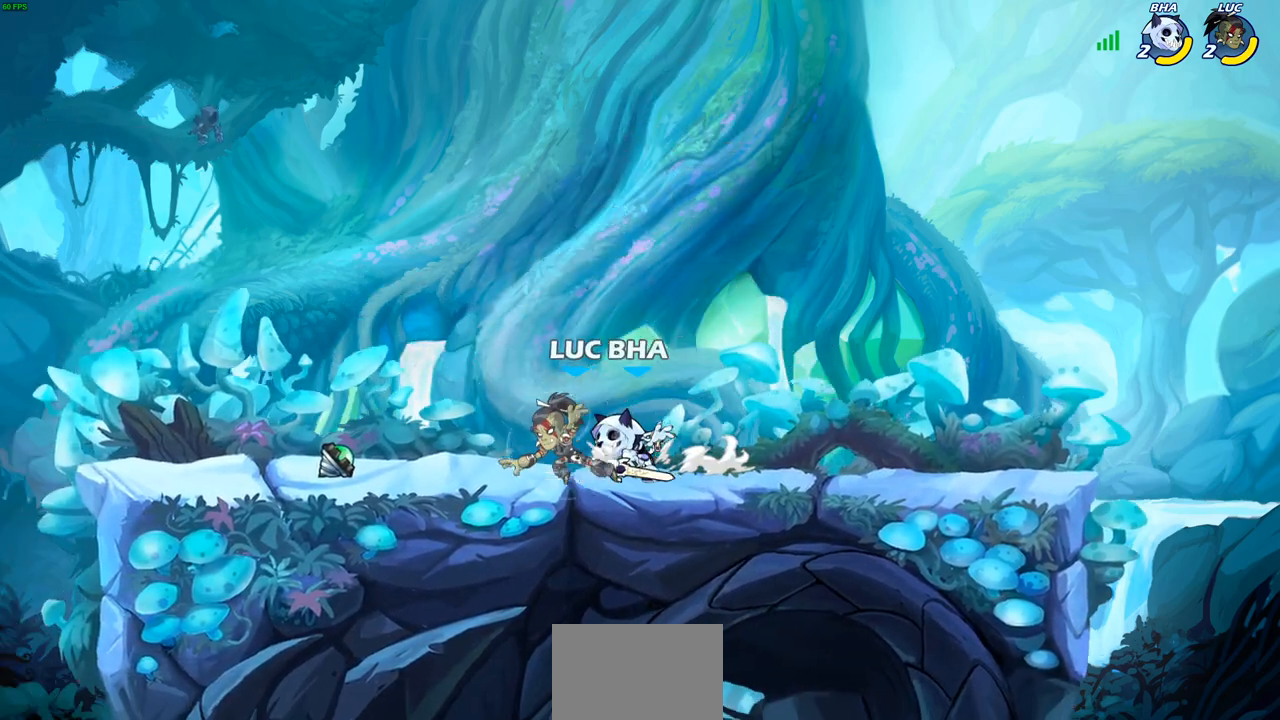
{"buttons": [], "left_stick": "center", "right_stick": "center", "events": [[50, "R2", "up"], [50, "left_stick", "right"], [100, "SQUARE", "down"], [183, "SQUARE", "up"], [217, "left_stick", "center"]]}
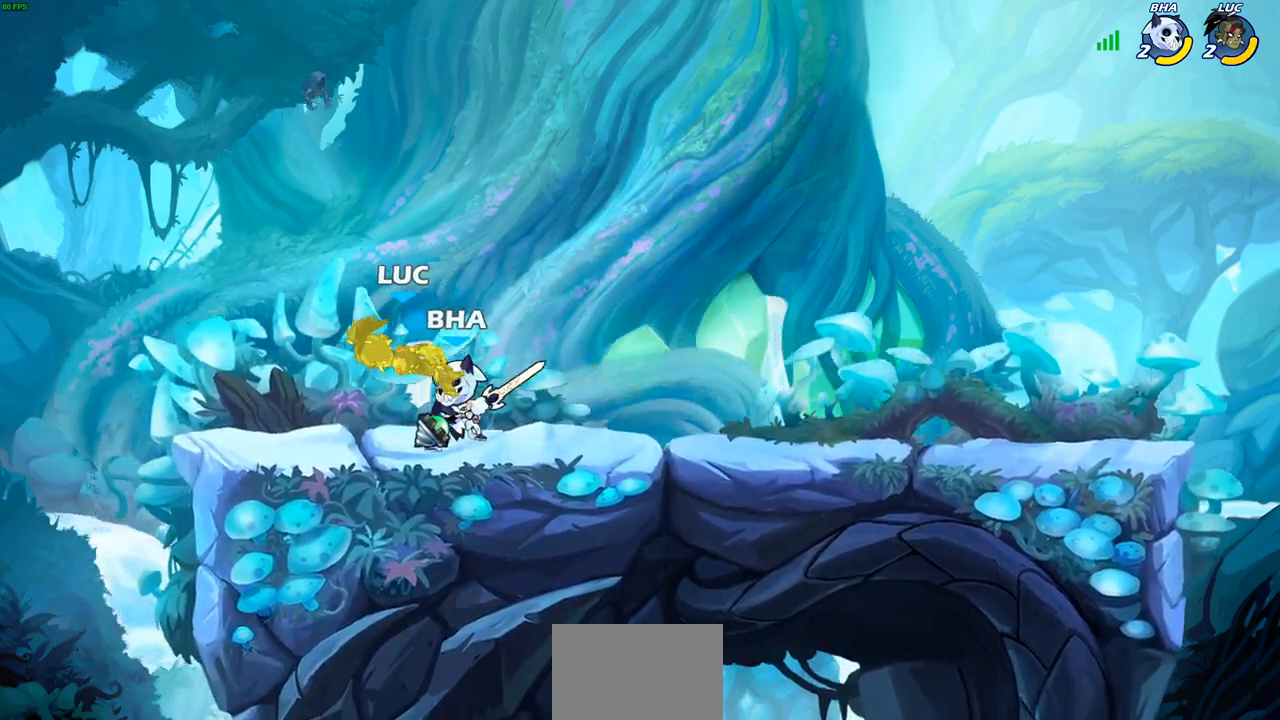
{"buttons": ["R1"], "left_stick": "center", "right_stick": "center", "events": [[50, "left_stick", "right"], [350, "CROSS", "down"], [350, "left_stick", "center"], [400, "R1", "down"], [483, "CROSS", "up"]]}
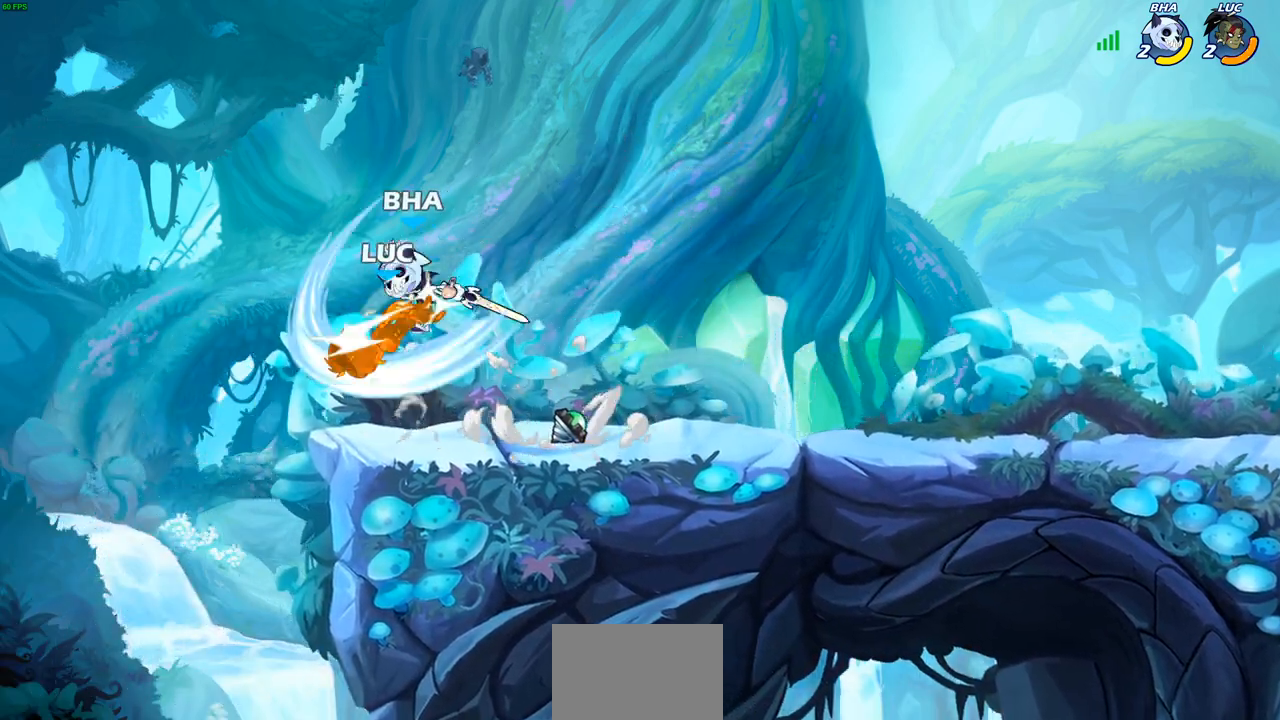
{"buttons": [], "left_stick": "right", "right_stick": "center", "events": [[33, "R1", "up"], [333, "left_stick", "right"]]}
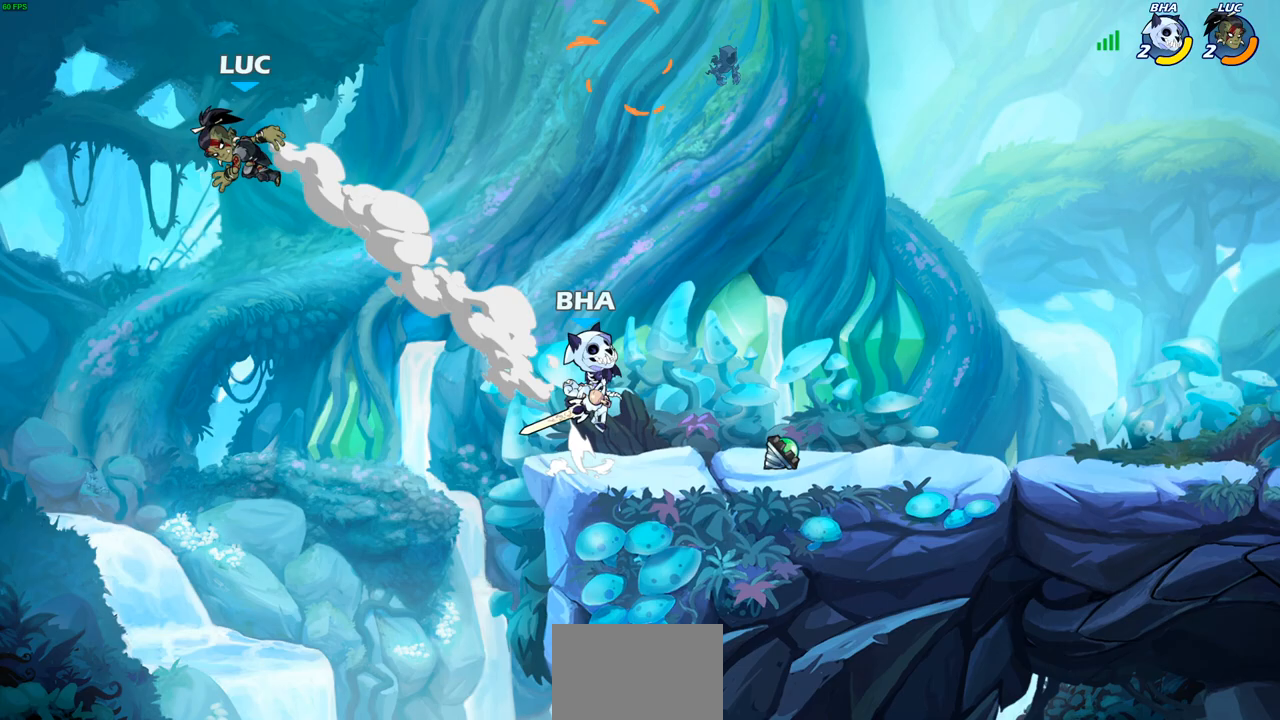
{"buttons": [], "left_stick": "right", "right_stick": "center", "events": [[100, "left_stick", "down-right"], [317, "left_stick", "right"]]}
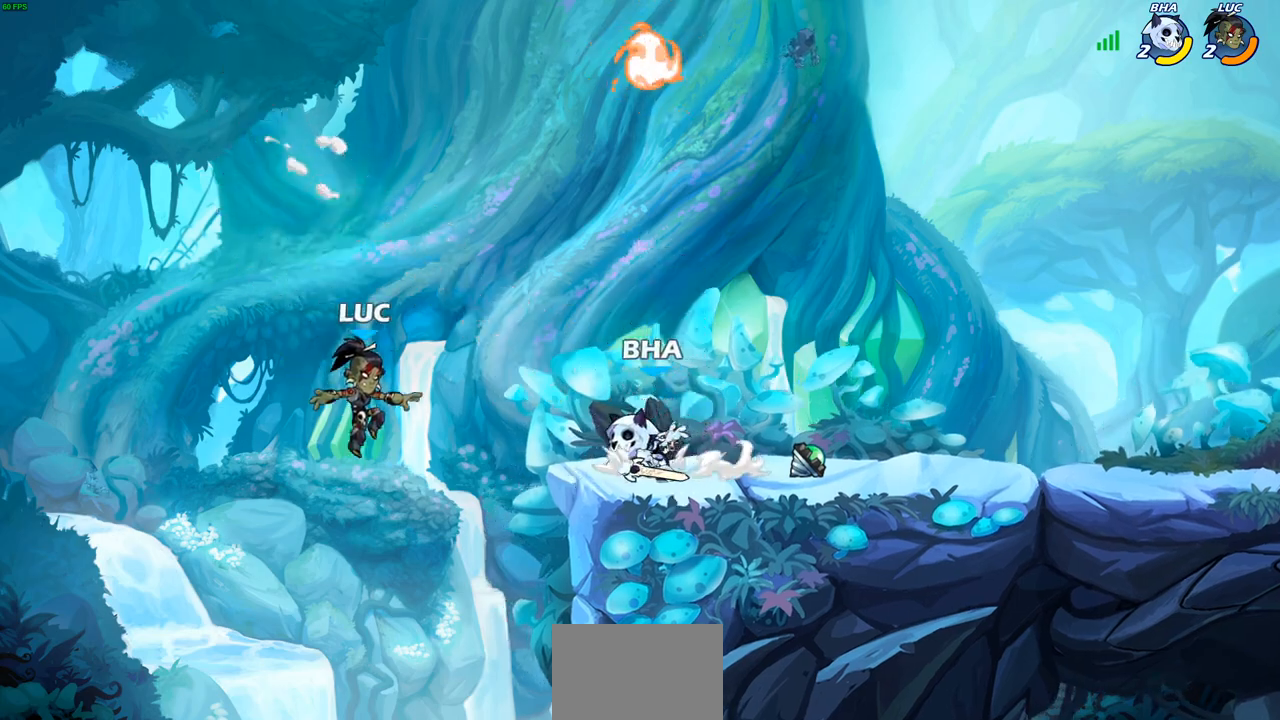
{"buttons": [], "left_stick": "right", "right_stick": "center", "events": [[300, "CROSS", "down"], [383, "CROSS", "up"]]}
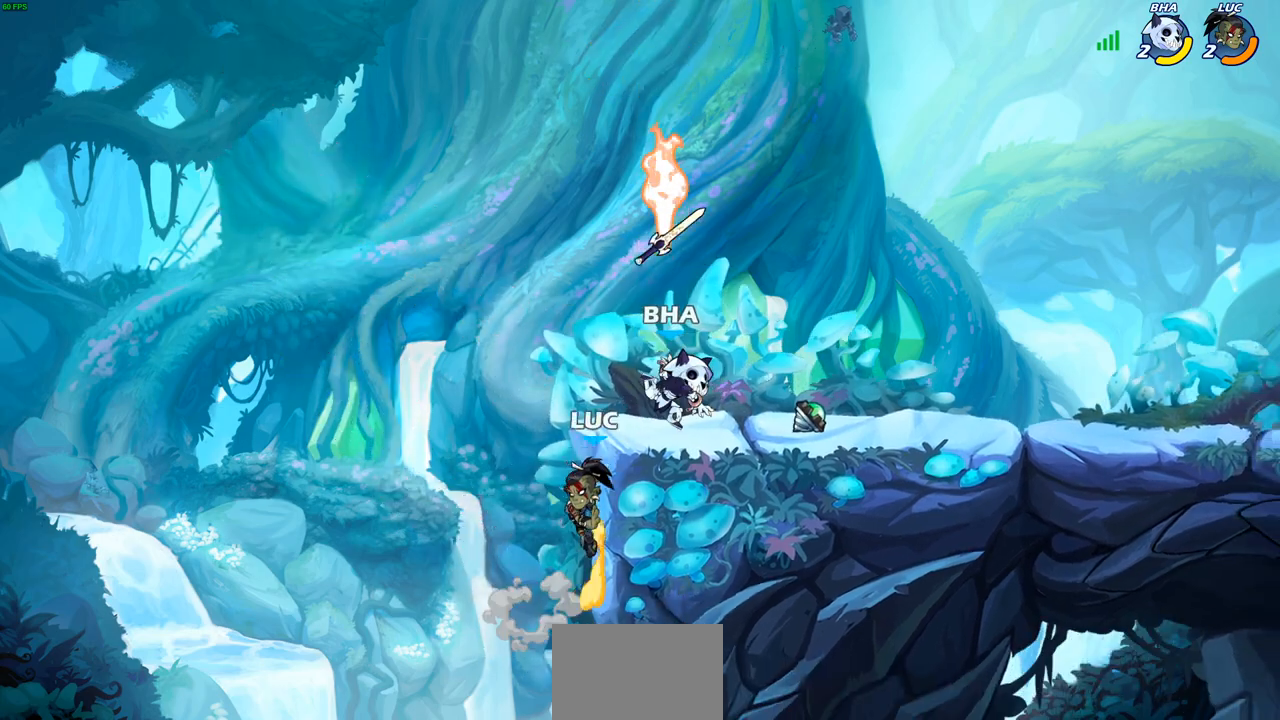
{"buttons": [], "left_stick": "right", "right_stick": "center", "events": [[217, "CROSS", "down"], [317, "CROSS", "up"]]}
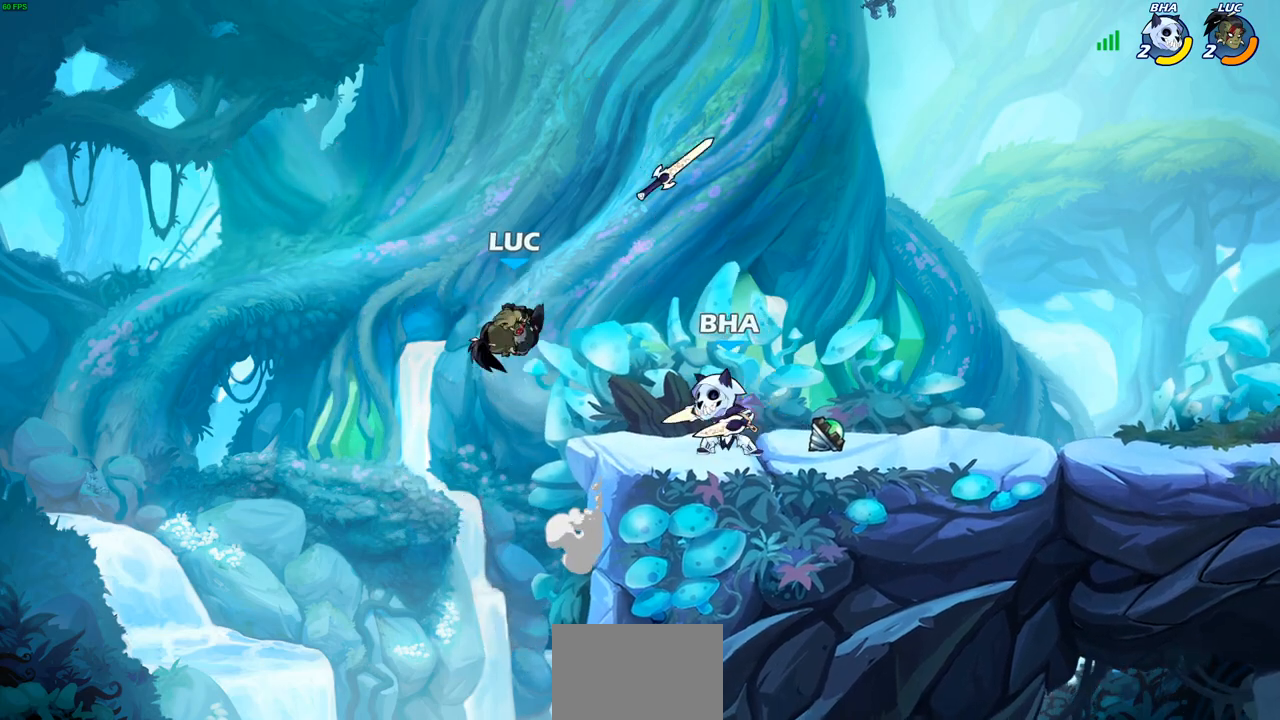
{"buttons": ["R2"], "left_stick": "down-right", "right_stick": "center", "events": [[50, "CROSS", "down"], [183, "CROSS", "up"], [317, "left_stick", "down-right"], [450, "R2", "down"]]}
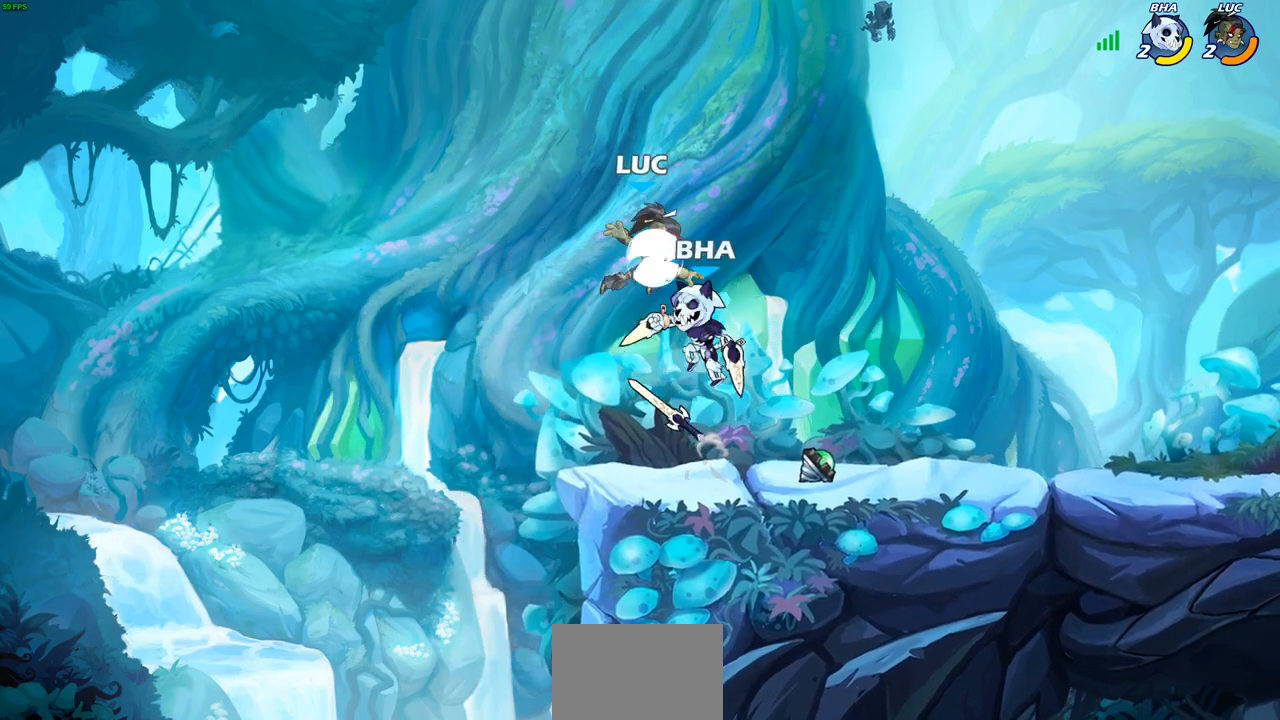
{"buttons": [], "left_stick": "center", "right_stick": "center", "events": [[200, "R2", "up"], [217, "left_stick", "right"], [383, "CROSS", "down"], [433, "SQUARE", "down"], [450, "left_stick", "center"], [467, "CROSS", "up"], [500, "SQUARE", "up"]]}
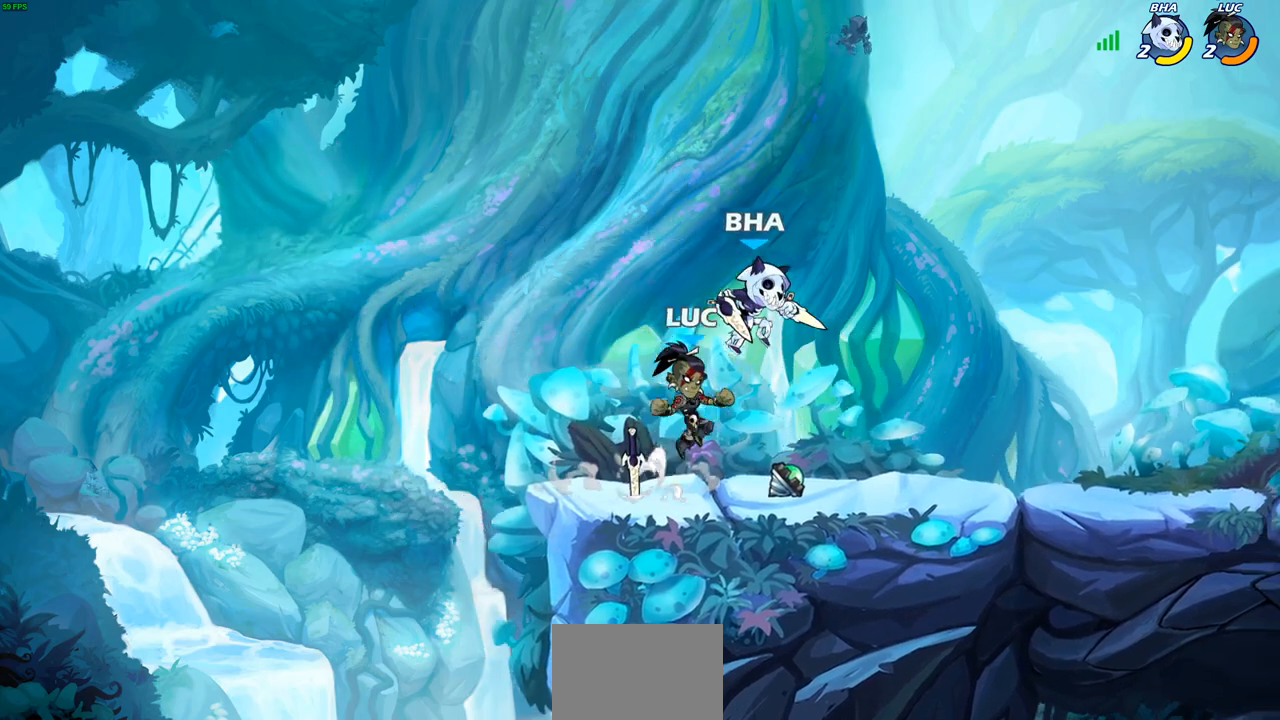
{"buttons": [], "left_stick": "down", "right_stick": "center", "events": [[483, "left_stick", "down"]]}
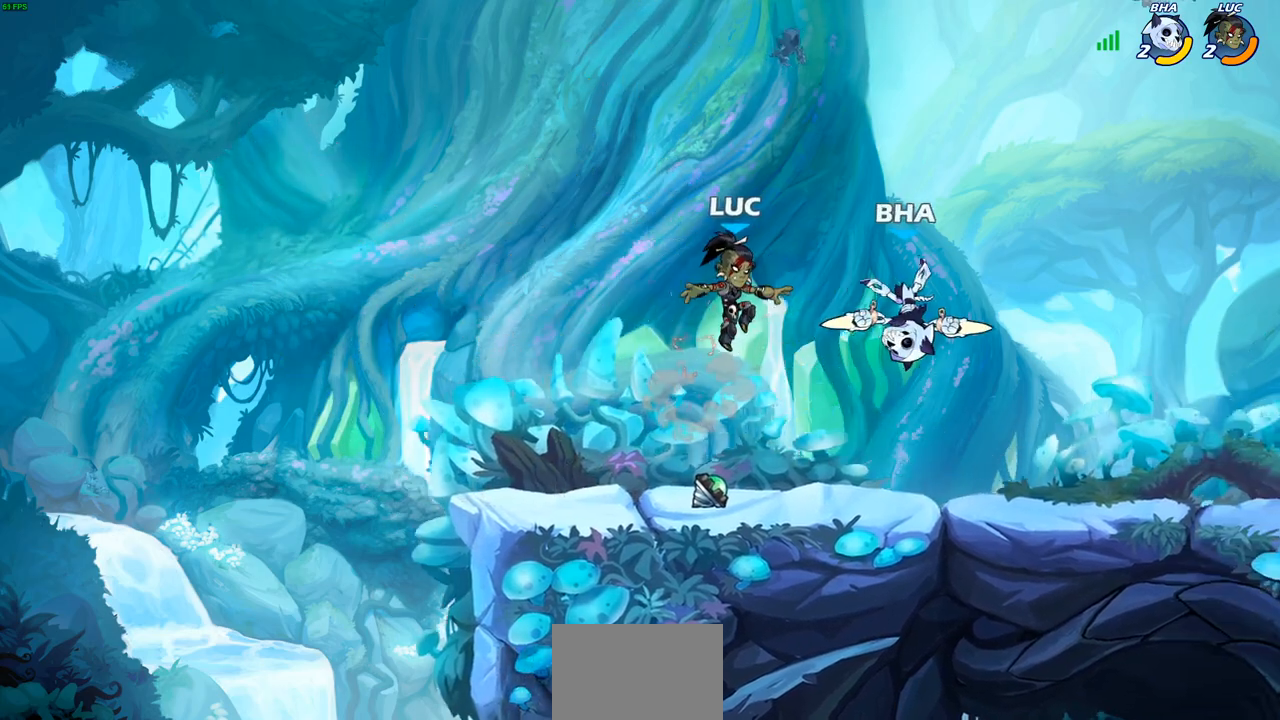
{"buttons": [], "left_stick": "right", "right_stick": "center", "events": [[17, "left_stick", "down-left"], [117, "left_stick", "left"], [217, "R1", "down"], [317, "R1", "up"], [400, "left_stick", "right"]]}
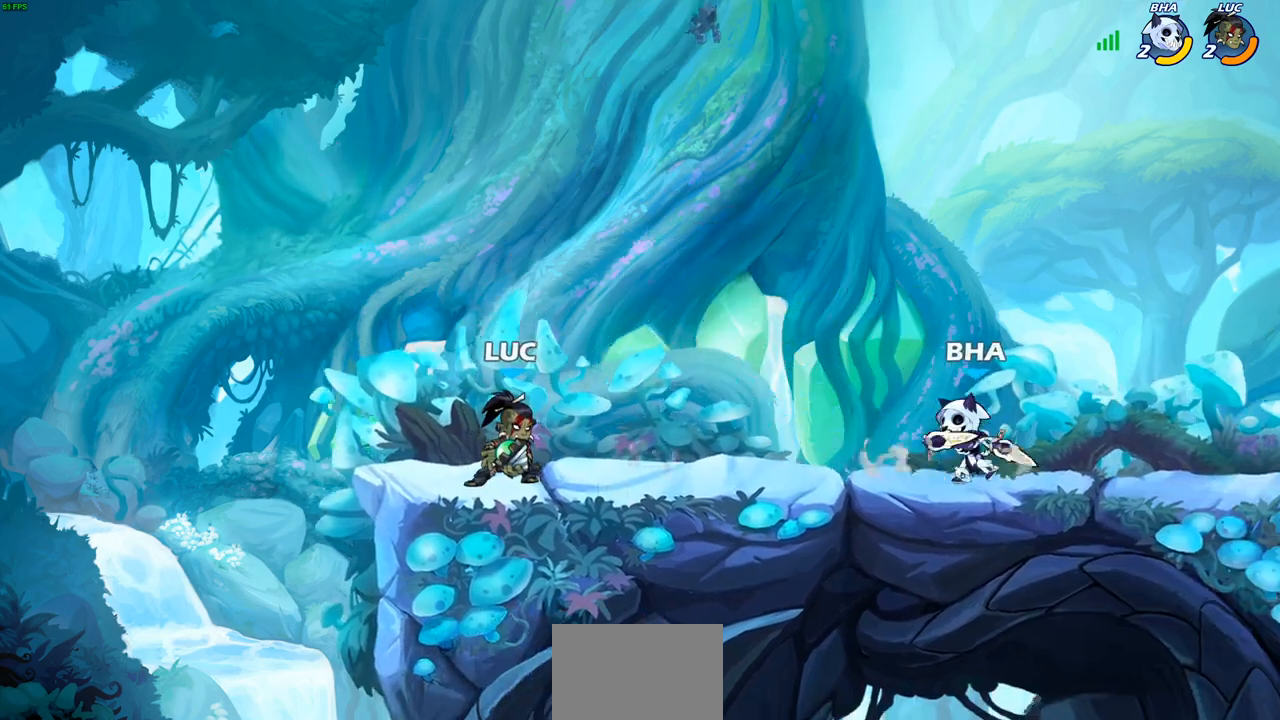
{"buttons": [], "left_stick": "center", "right_stick": "center", "events": [[100, "R2", "down"], [117, "CIRCLE", "down"], [117, "left_stick", "up-right"], [167, "R2", "up"], [183, "CIRCLE", "up"], [217, "left_stick", "center"]]}
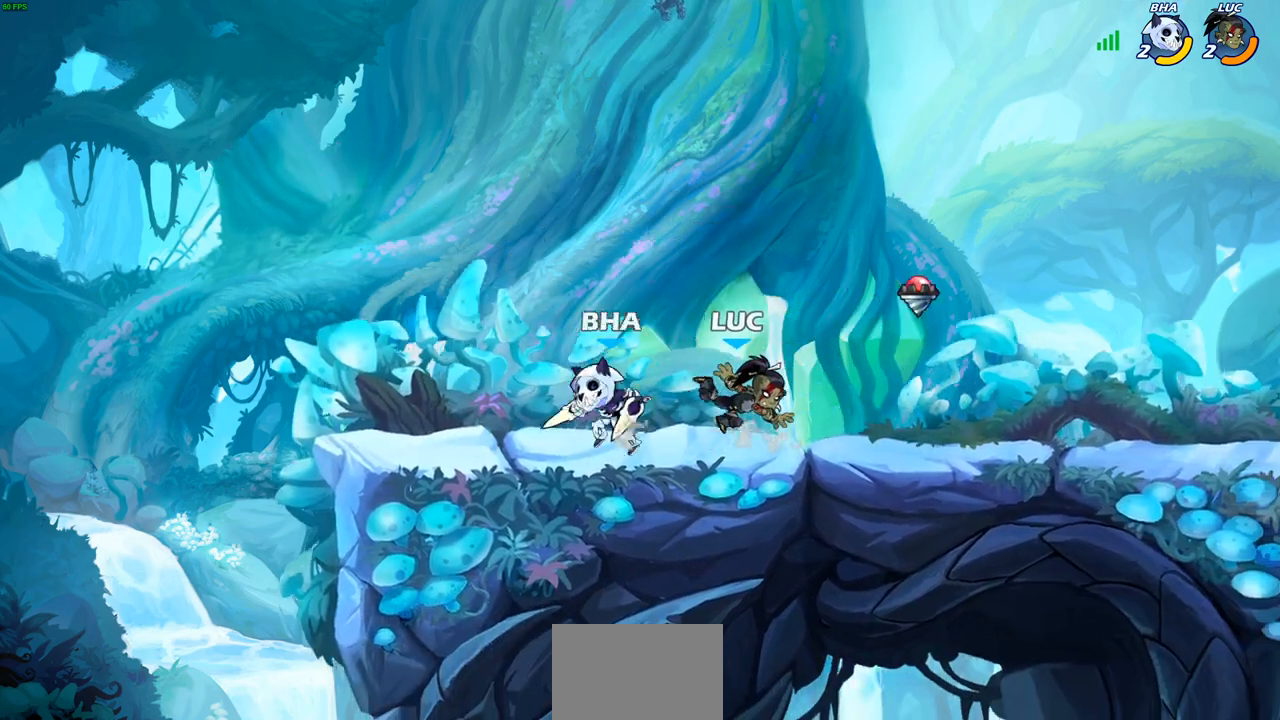
{"buttons": [], "left_stick": "center", "right_stick": "center", "events": [[167, "left_stick", "left"], [217, "SQUARE", "down"], [300, "SQUARE", "up"], [350, "left_stick", "center"]]}
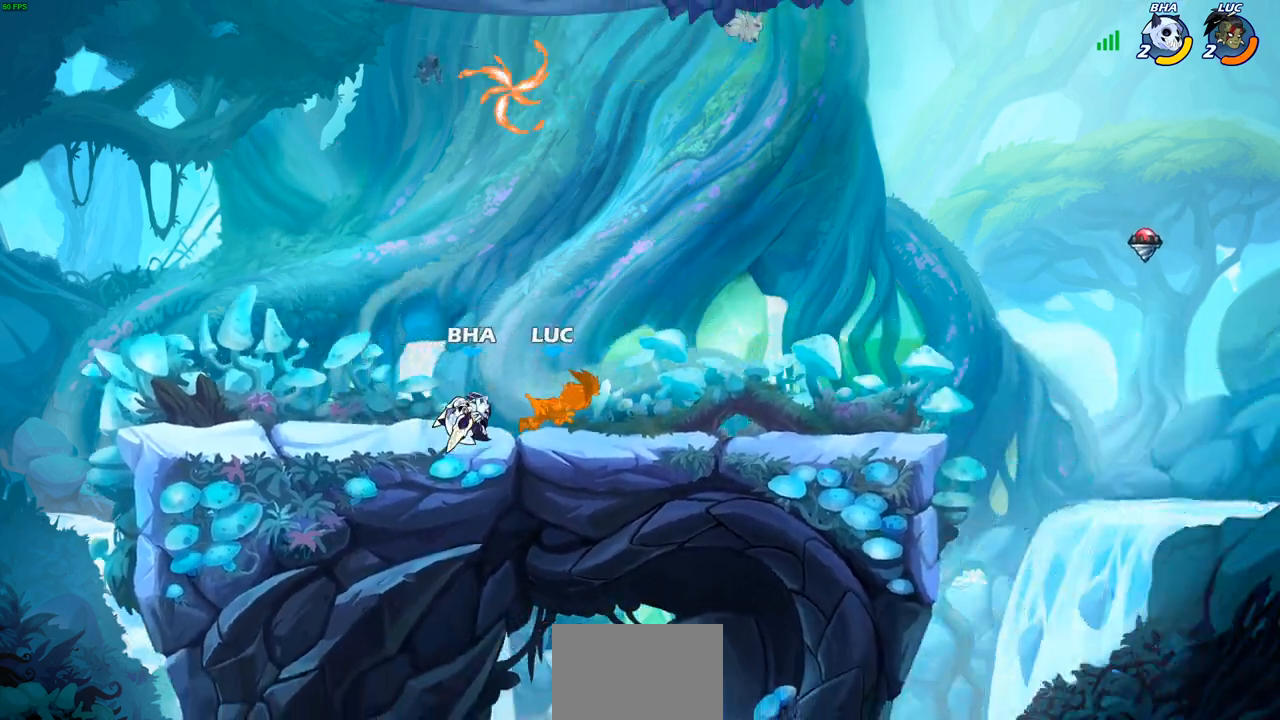
{"buttons": ["R2"], "left_stick": "center", "right_stick": "center", "events": [[267, "R2", "down"], [283, "SQUARE", "down"], [317, "SQUARE", "up"]]}
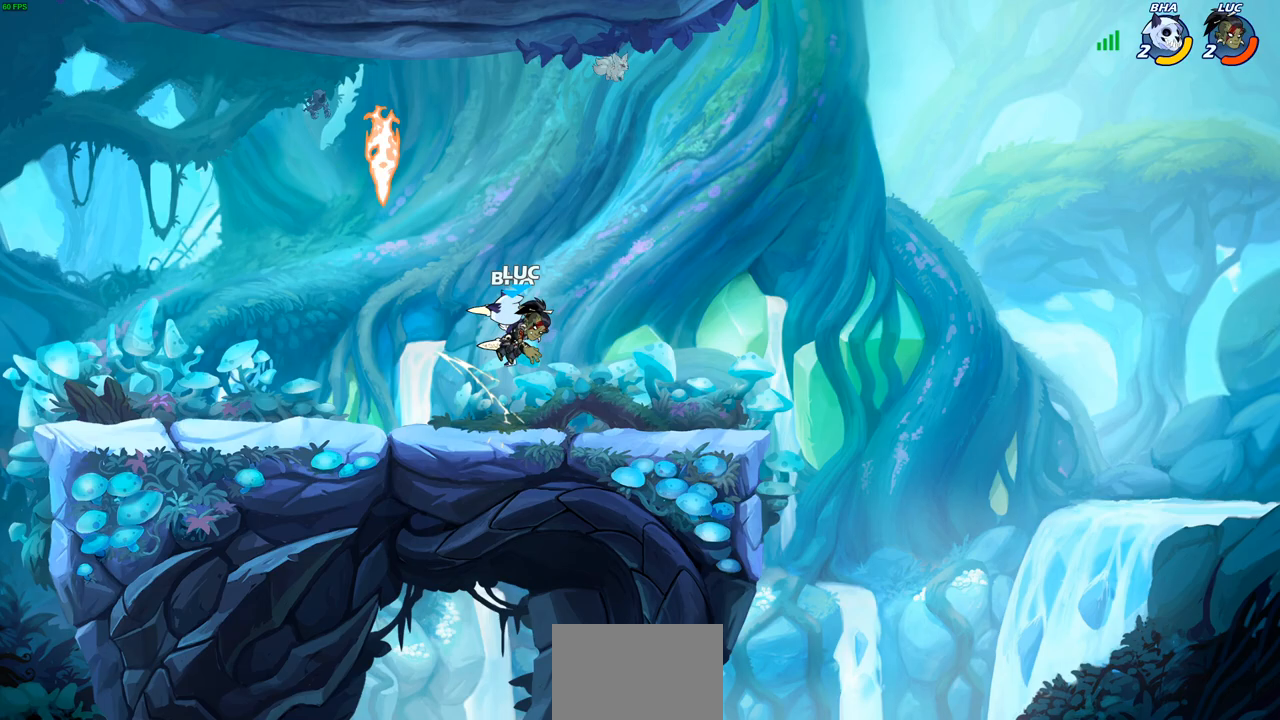
{"buttons": [], "left_stick": "left", "right_stick": "center", "events": [[17, "R2", "up"], [183, "R2", "down"], [200, "left_stick", "up-right"], [433, "R2", "up"], [450, "left_stick", "left"]]}
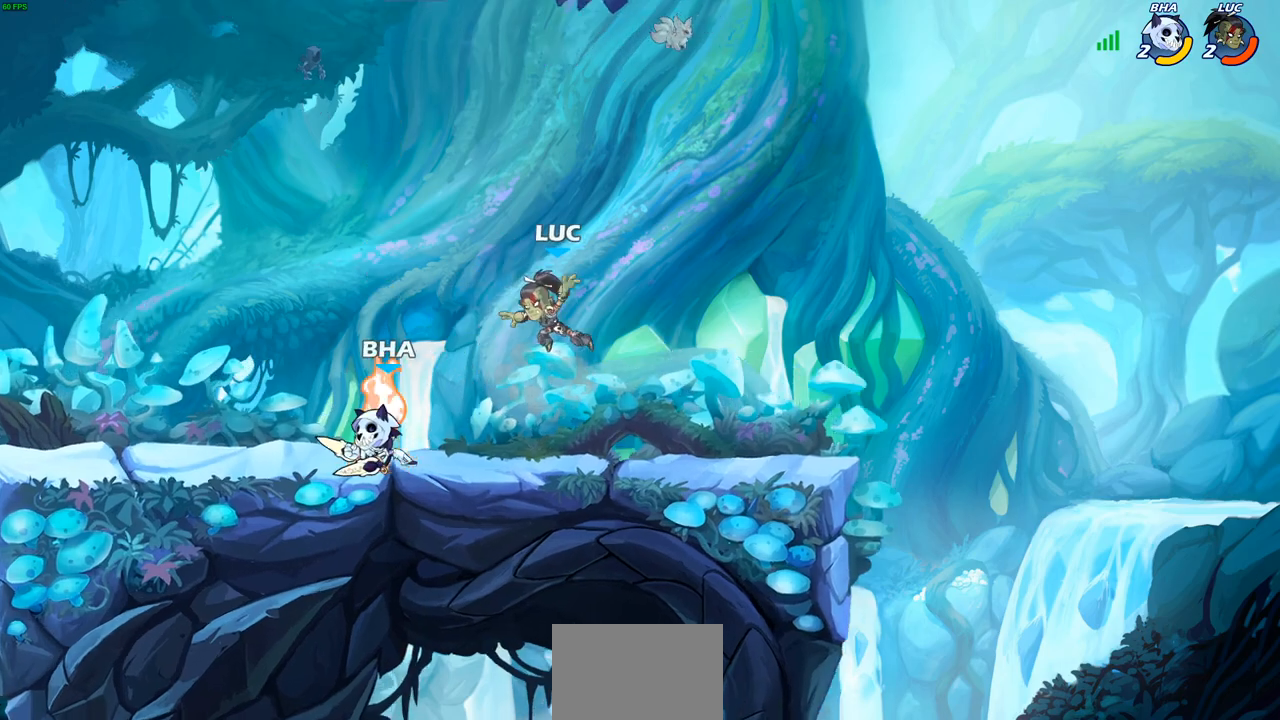
{"buttons": [], "left_stick": "center", "right_stick": "center", "events": [[167, "SQUARE", "down"], [267, "SQUARE", "up"], [467, "left_stick", "center"]]}
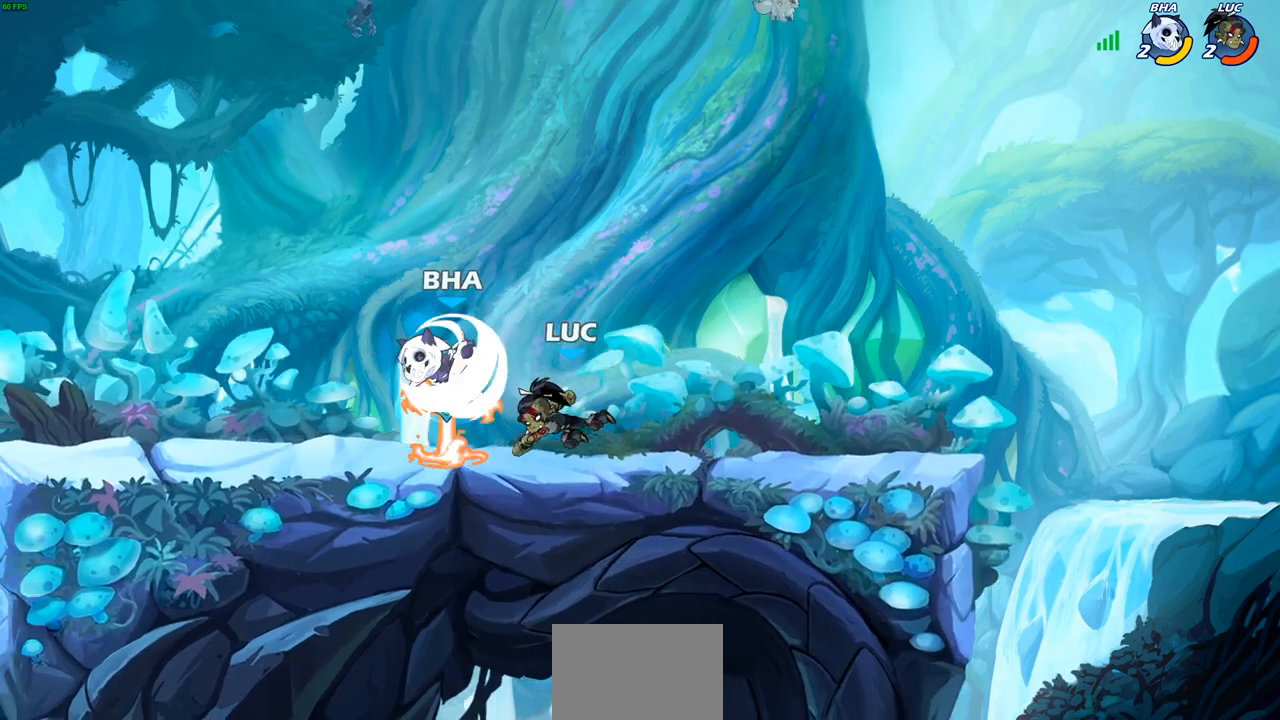
{"buttons": [], "left_stick": "center", "right_stick": "center", "events": [[233, "SQUARE", "down"], [317, "SQUARE", "up"]]}
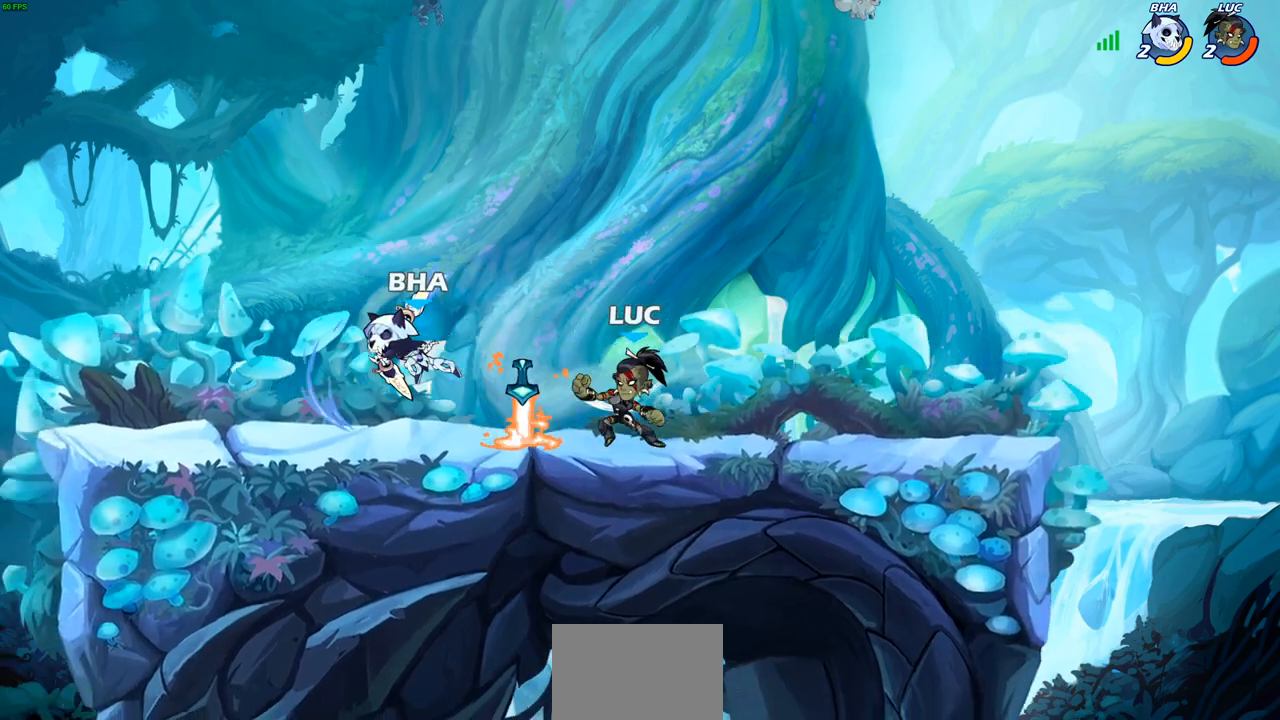
{"buttons": [], "left_stick": "down-left", "right_stick": "center", "events": [[17, "left_stick", "left"], [383, "R1", "down"], [400, "left_stick", "down-left"], [417, "CIRCLE", "down"], [450, "R1", "up"], [500, "CIRCLE", "up"]]}
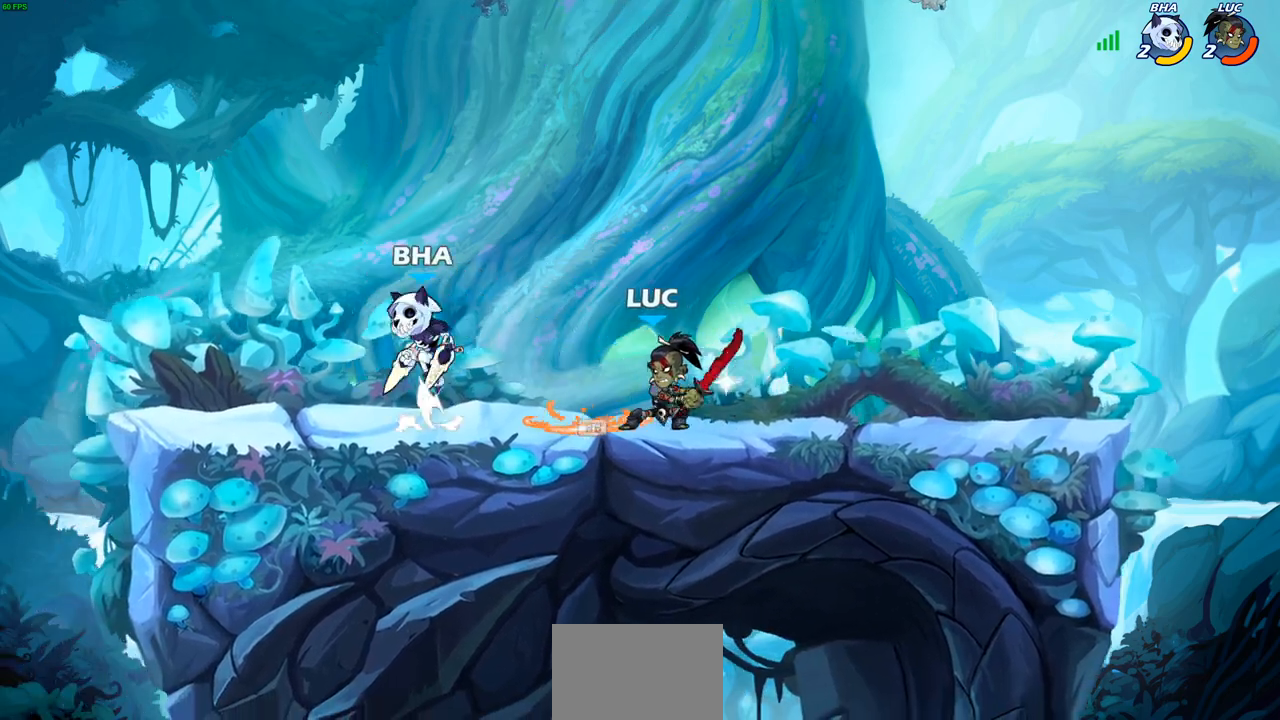
{"buttons": [], "left_stick": "center", "right_stick": "center", "events": [[50, "left_stick", "center"]]}
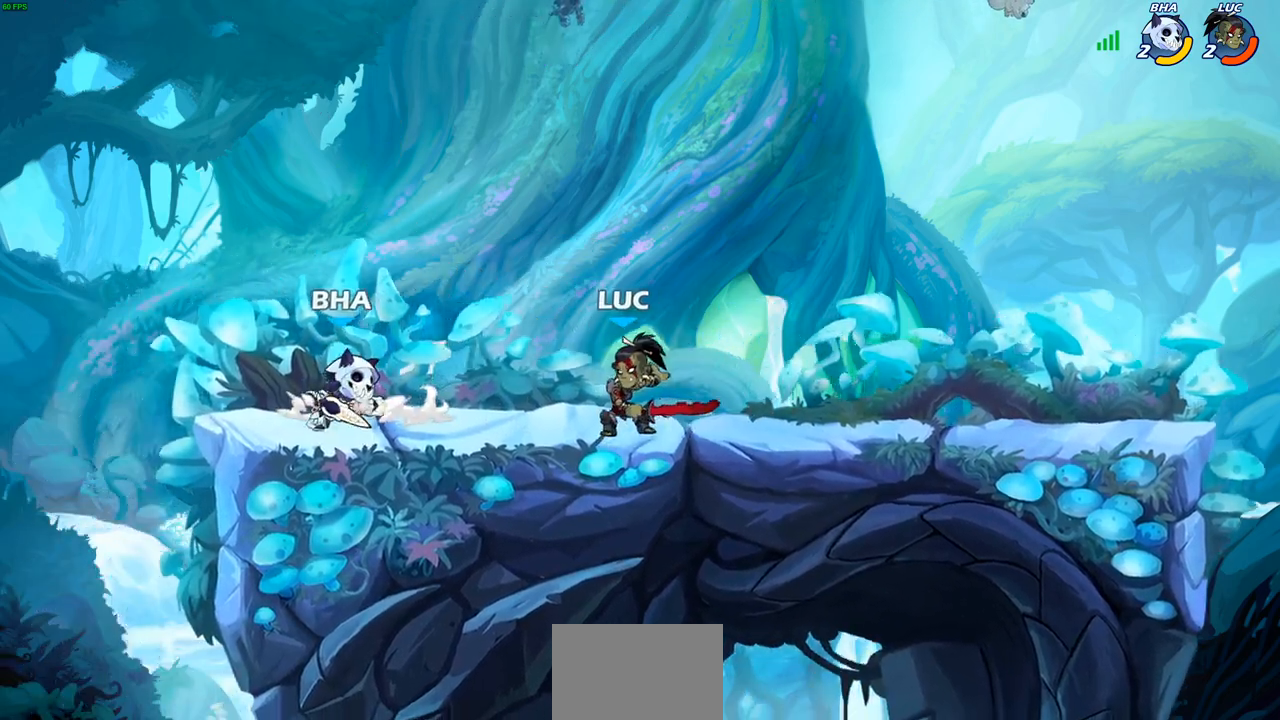
{"buttons": ["SQUARE"], "left_stick": "center", "right_stick": "center", "events": [[150, "SQUARE", "down"], [233, "SQUARE", "up"], [317, "SQUARE", "down"], [400, "SQUARE", "up"], [483, "SQUARE", "down"]]}
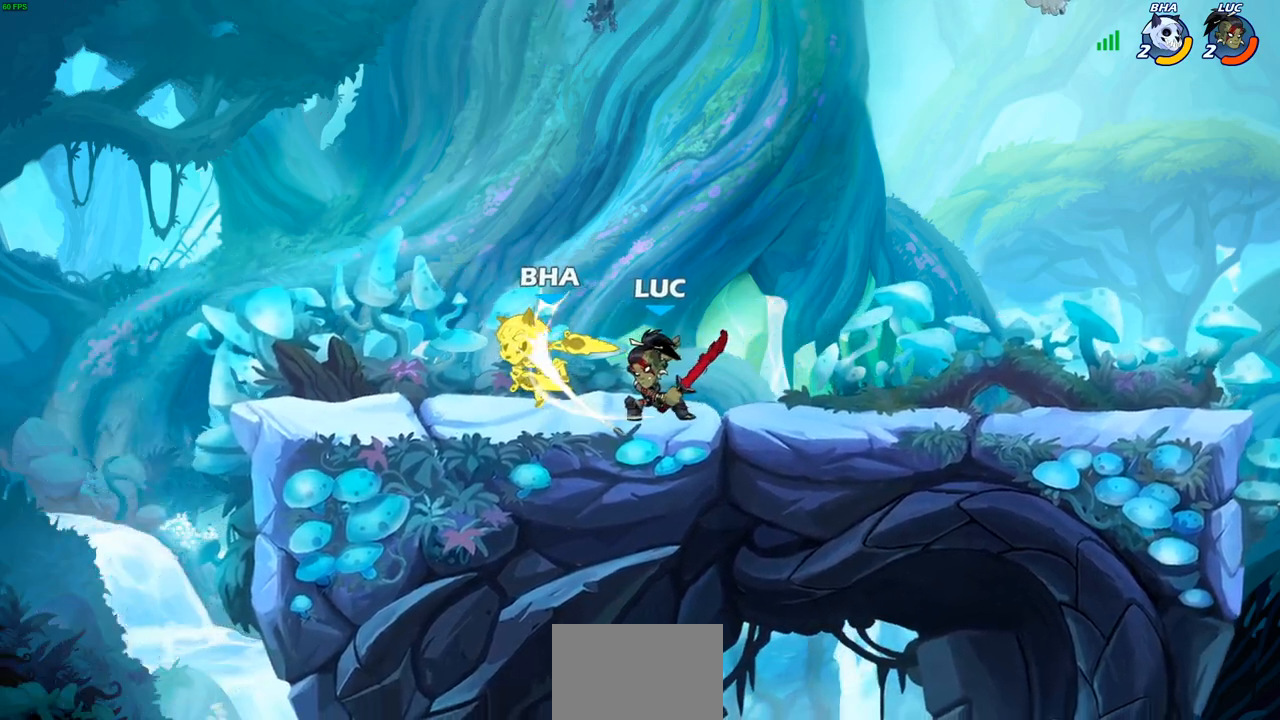
{"buttons": ["R2"], "left_stick": "left", "right_stick": "center", "events": [[67, "SQUARE", "up"], [150, "SQUARE", "down"], [283, "SQUARE", "up"], [383, "left_stick", "left"], [467, "R2", "down"]]}
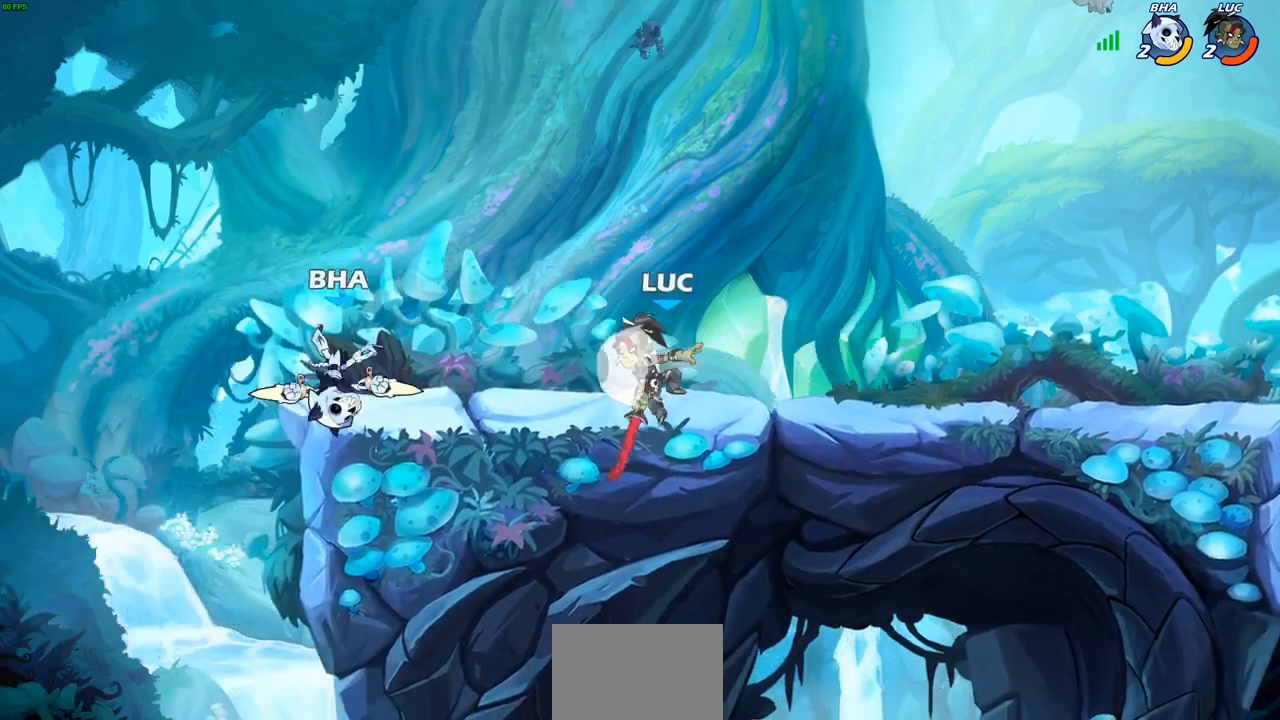
{"buttons": [], "left_stick": "up-left", "right_stick": "center", "events": [[83, "CIRCLE", "down"], [83, "left_stick", "center"], [100, "R2", "up"], [167, "CIRCLE", "up"], [433, "left_stick", "up-left"]]}
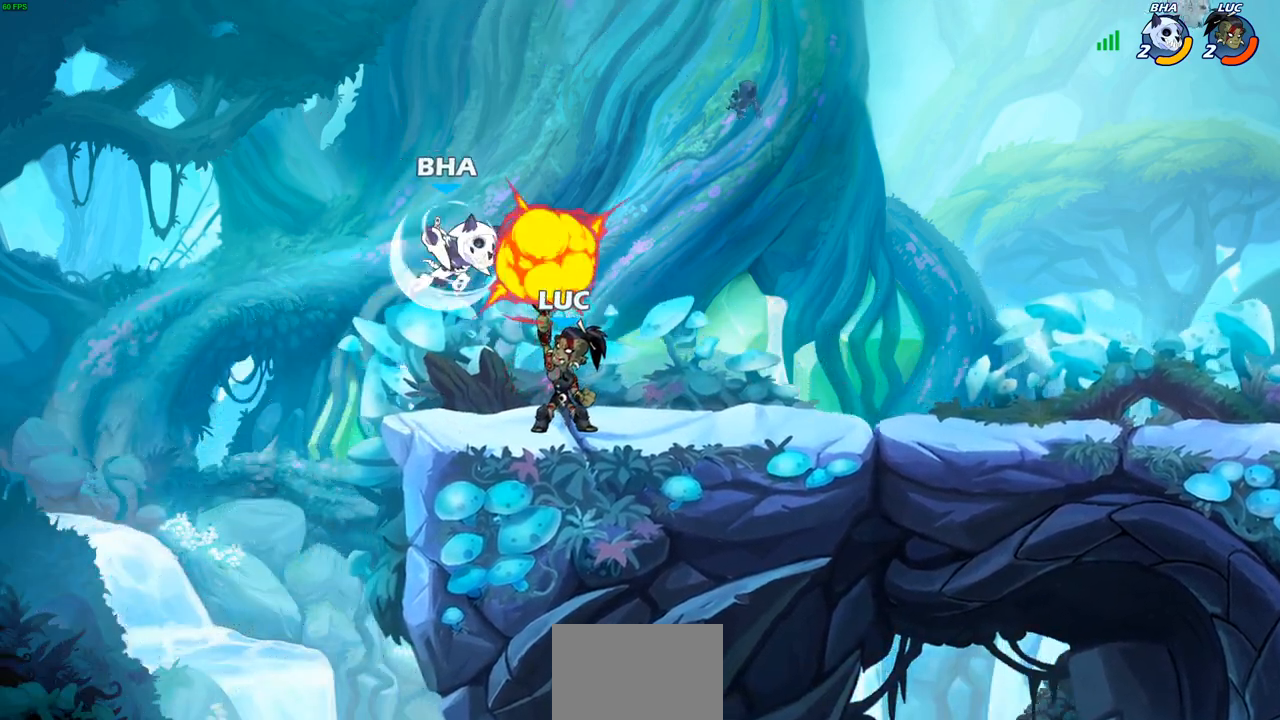
{"buttons": [], "left_stick": "center", "right_stick": "center", "events": [[33, "left_stick", "center"], [383, "SQUARE", "down"], [467, "SQUARE", "up"]]}
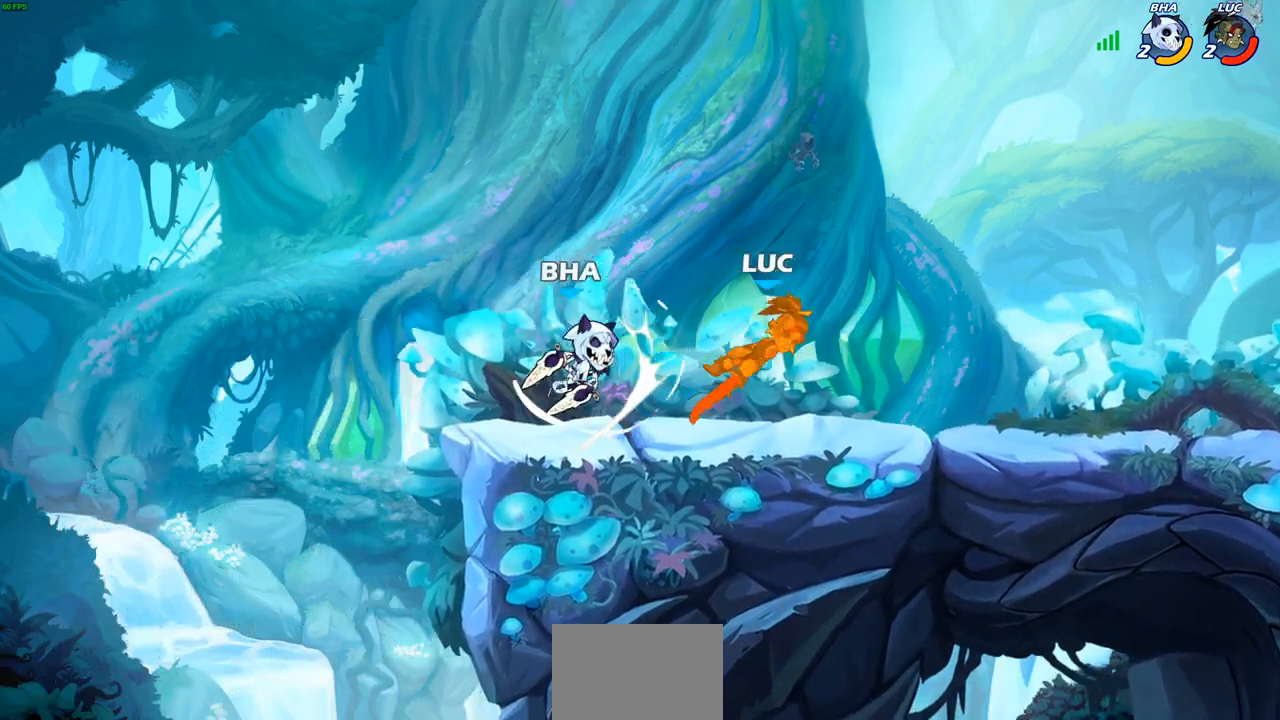
{"buttons": [], "left_stick": "left", "right_stick": "center", "events": [[50, "SQUARE", "down"], [150, "SQUARE", "up"], [317, "left_stick", "left"]]}
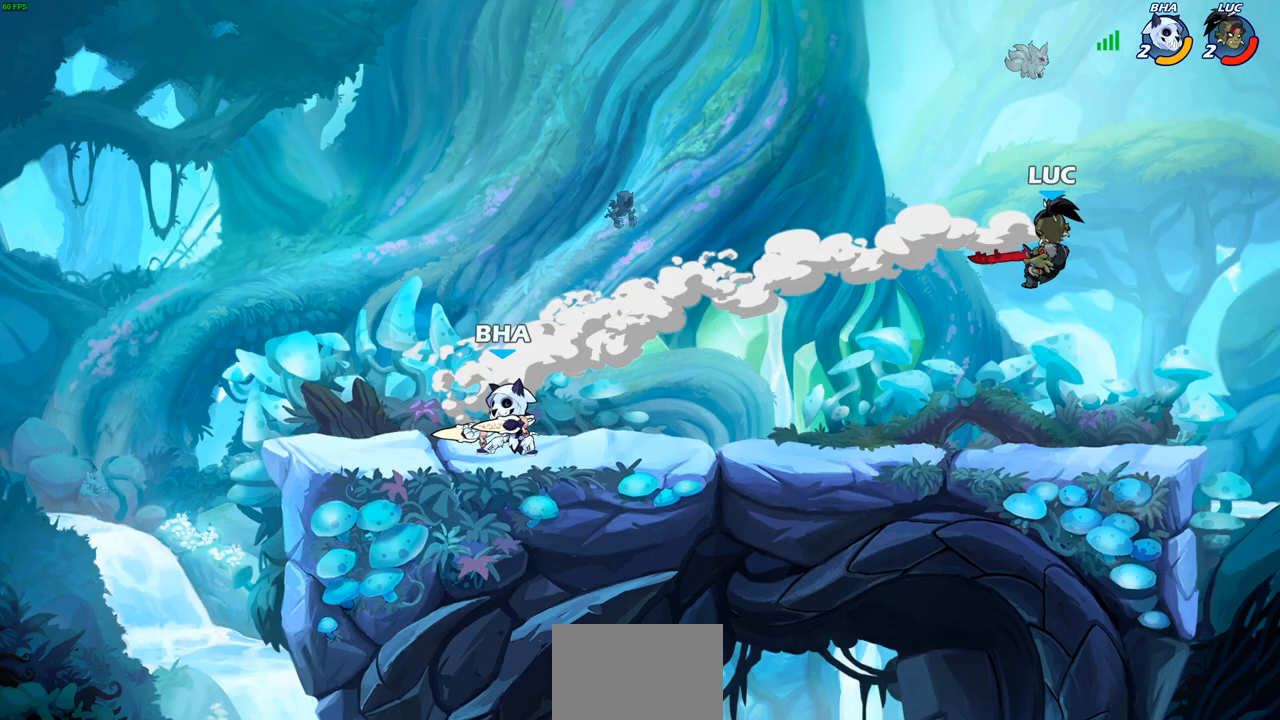
{"buttons": [], "left_stick": "right", "right_stick": "center", "events": [[17, "left_stick", "down-left"], [217, "left_stick", "left"], [350, "left_stick", "right"]]}
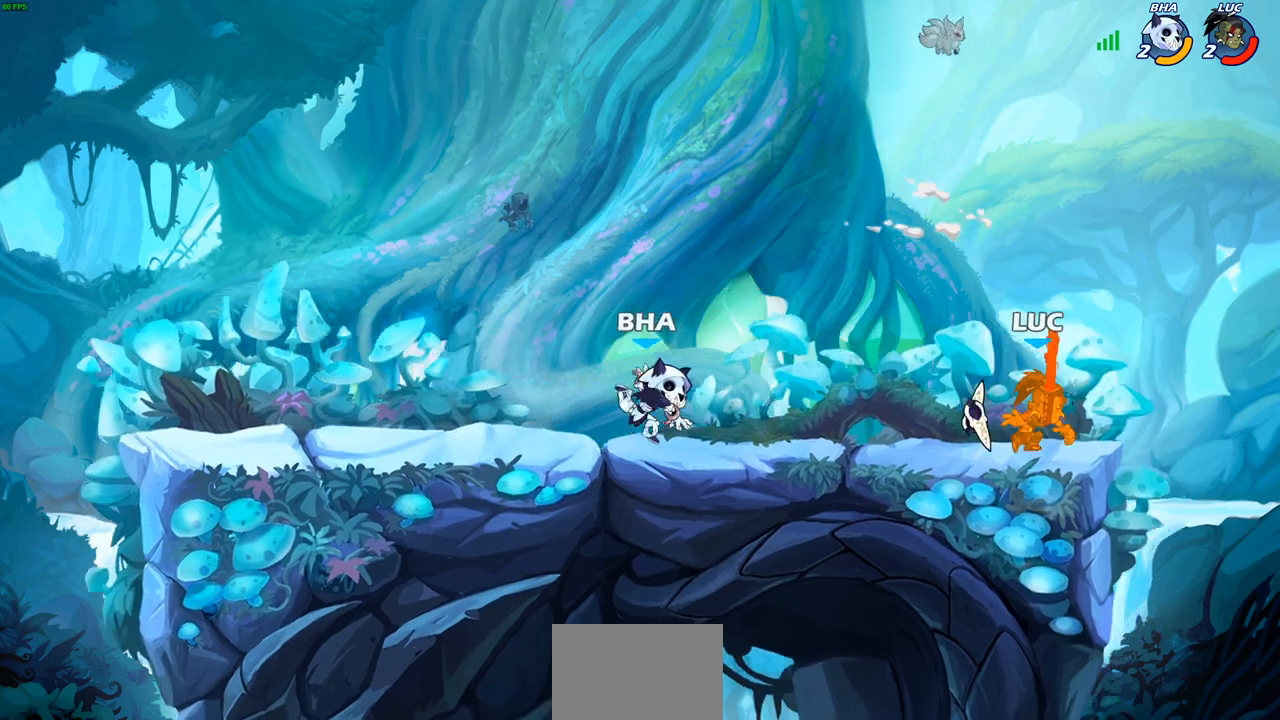
{"buttons": ["CROSS"], "left_stick": "left", "right_stick": "center", "events": [[150, "left_stick", "up-left"], [267, "left_stick", "left"], [417, "CROSS", "down"]]}
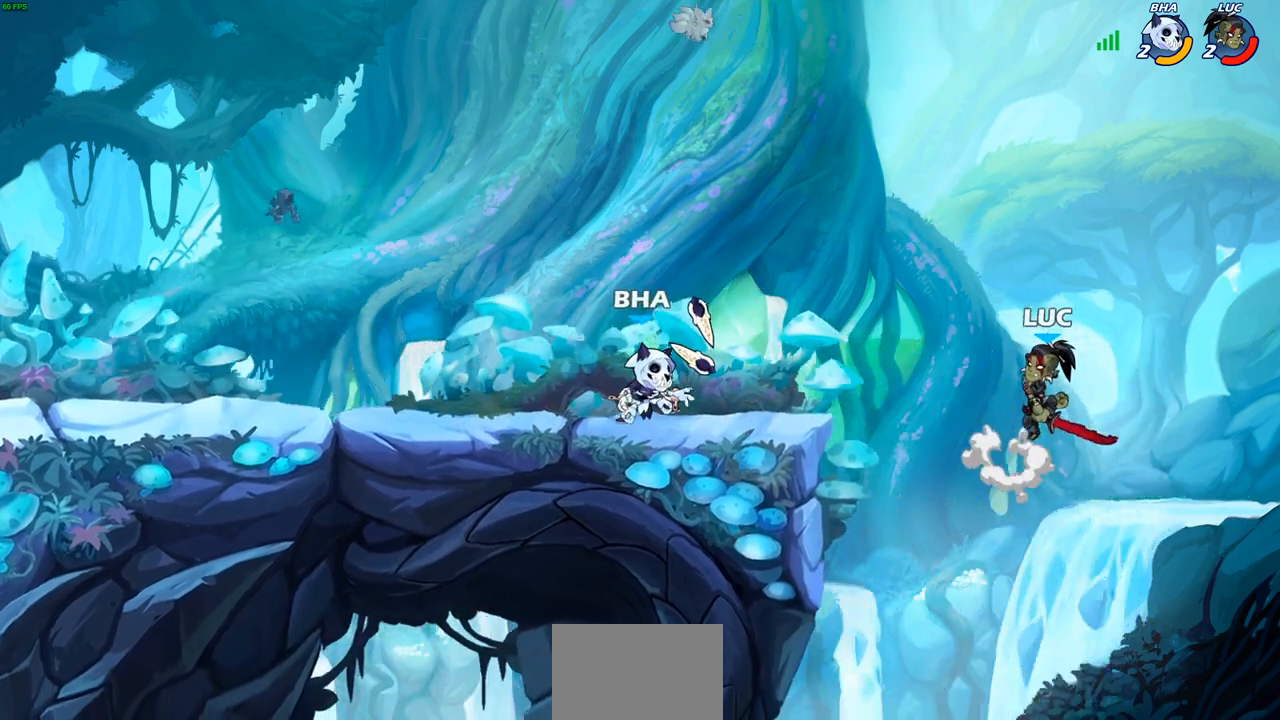
{"buttons": [], "left_stick": "down-left", "right_stick": "center", "events": [[50, "CROSS", "up"], [233, "CROSS", "down"], [317, "CROSS", "up"], [417, "left_stick", "down-left"]]}
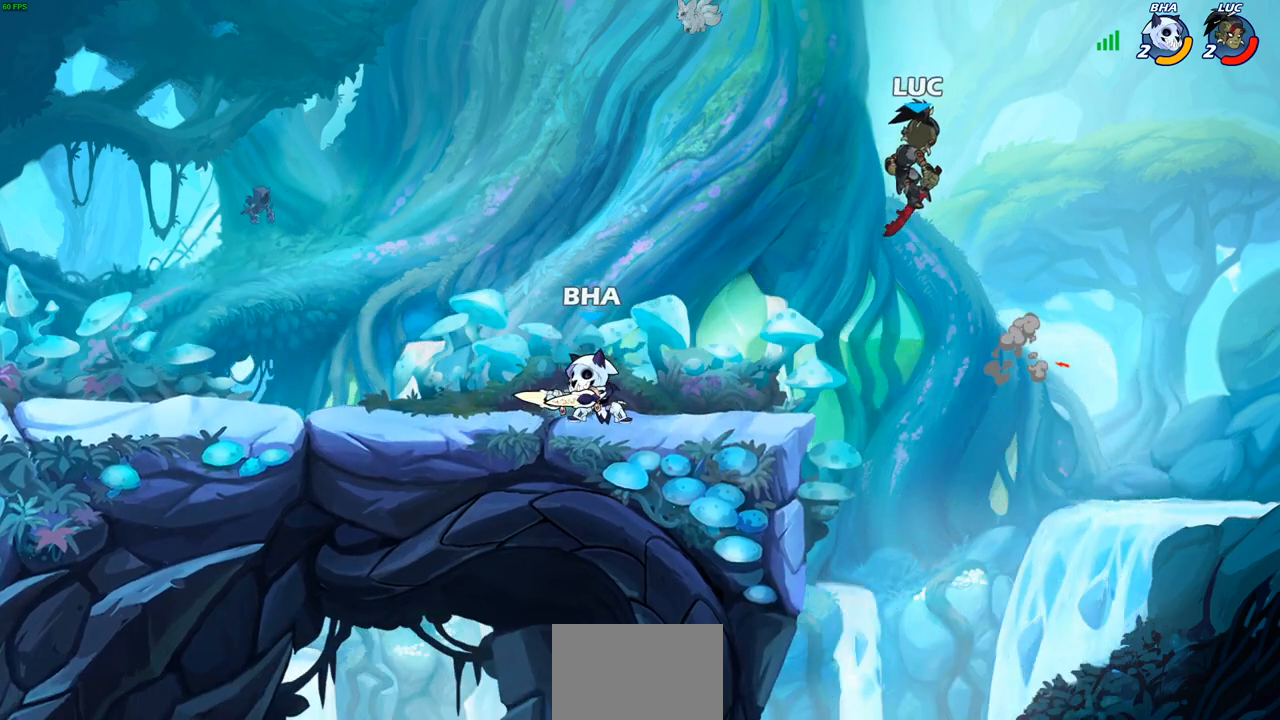
{"buttons": [], "left_stick": "center", "right_stick": "center", "events": [[233, "R2", "down"], [233, "SQUARE", "down"], [350, "SQUARE", "up"], [383, "R2", "up"], [383, "left_stick", "center"]]}
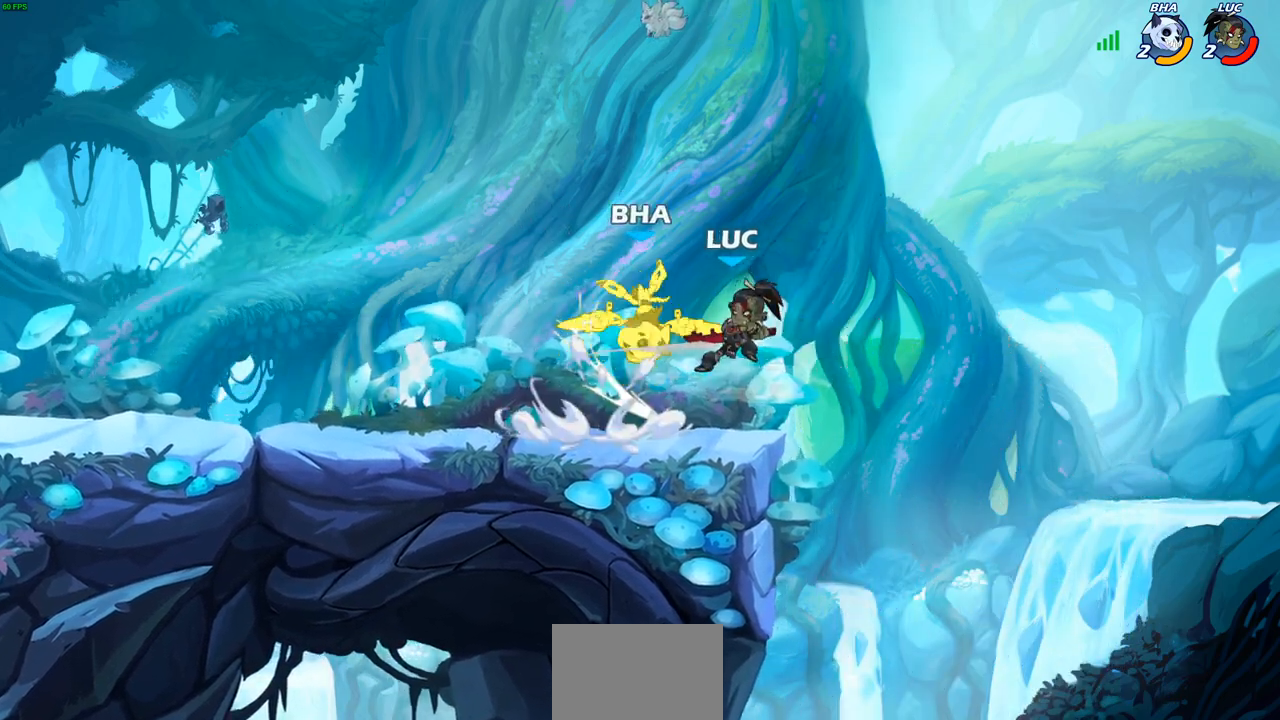
{"buttons": [], "left_stick": "up-right", "right_stick": "center", "events": [[200, "left_stick", "up-left"], [217, "CIRCLE", "down"], [300, "CIRCLE", "up"], [483, "left_stick", "up-right"]]}
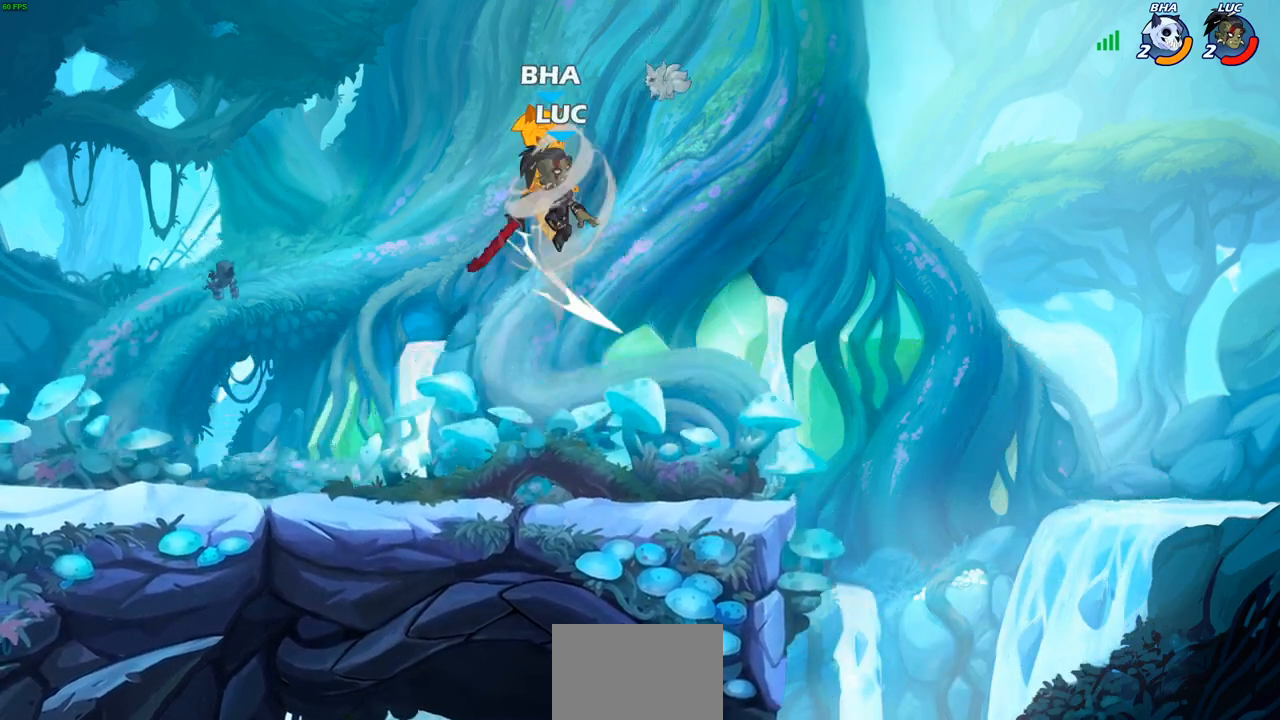
{"buttons": [], "left_stick": "down-left", "right_stick": "center", "events": [[217, "left_stick", "center"], [383, "left_stick", "down-left"]]}
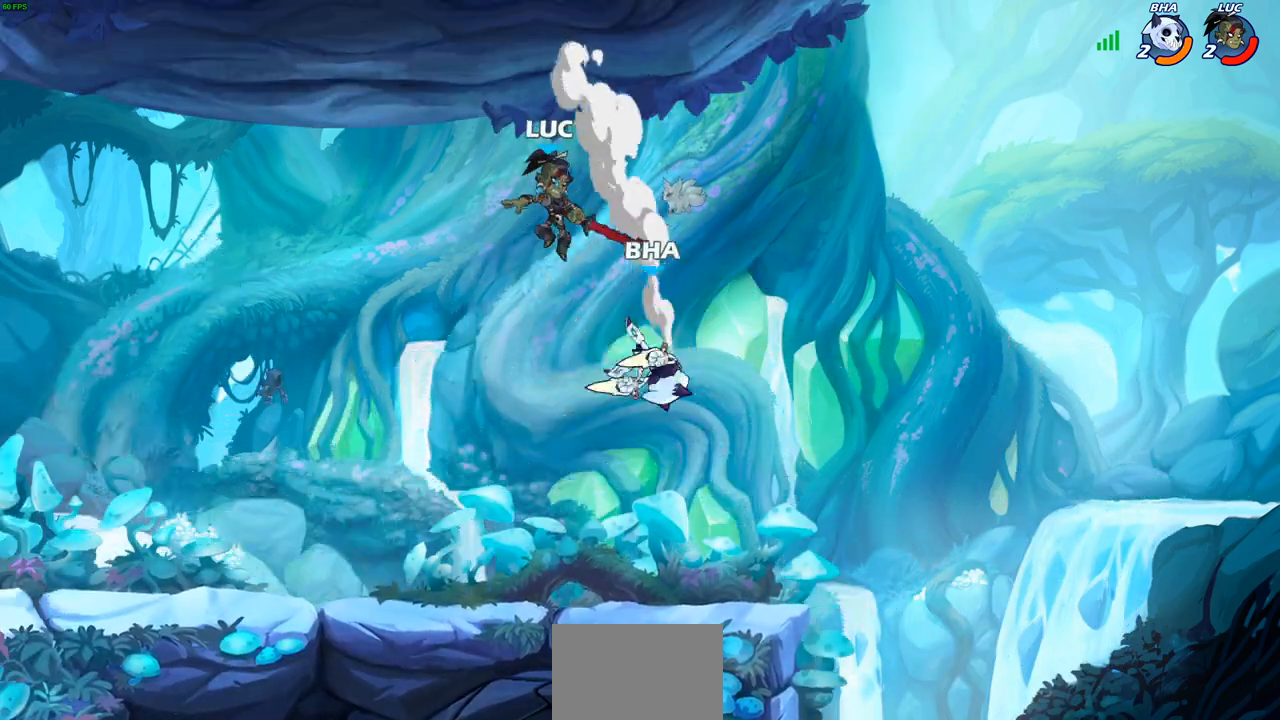
{"buttons": [], "left_stick": "right", "right_stick": "center", "events": [[83, "left_stick", "down-right"], [150, "SQUARE", "down"], [217, "left_stick", "right"], [250, "SQUARE", "up"]]}